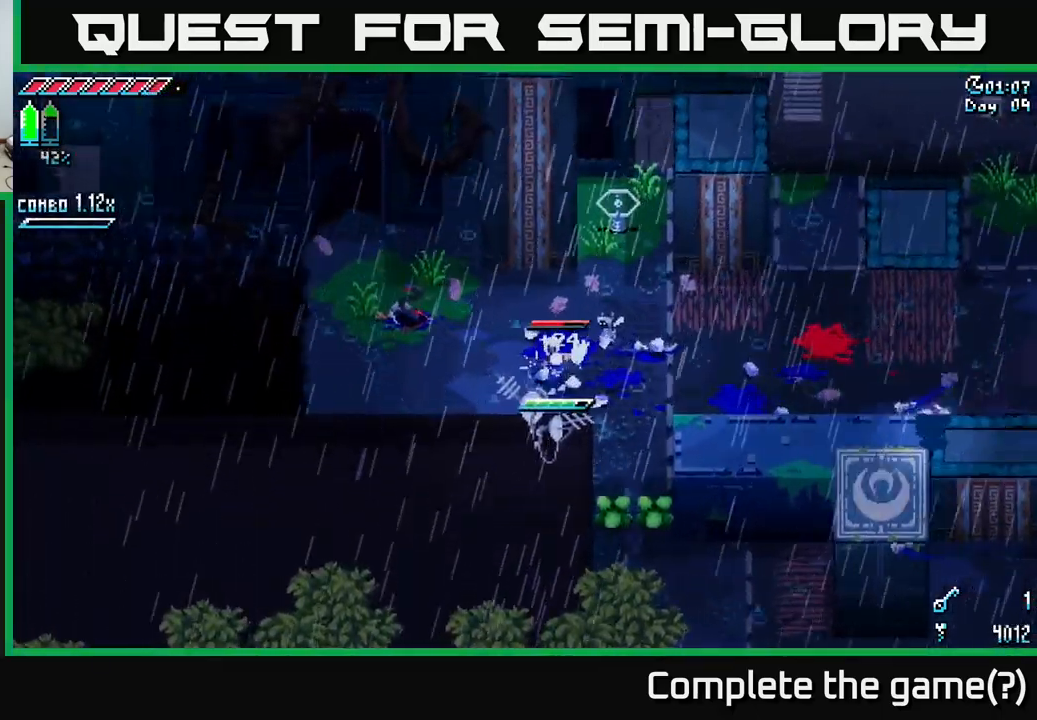
Gameplay with a controller (Xbox layout); each line is a JSON object with the inputs held at the frame after it. "events" lists button and stick changes between this image and that frame as [ms after this image, input, new state], when the widget could be followed in between.
{"buttons": ["X"], "left_stick": "left", "right_stick": "center", "events": [[166, "X", "down"]]}
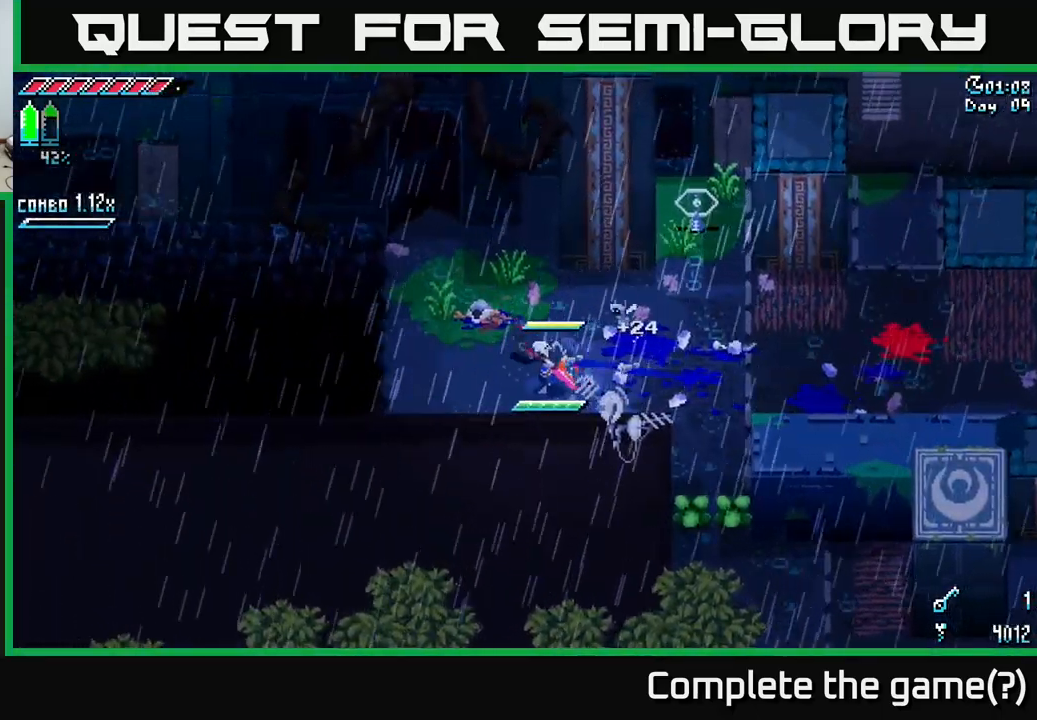
{"buttons": ["X"], "left_stick": "up-left", "right_stick": "center", "events": [[166, "left_stick", "up-left"]]}
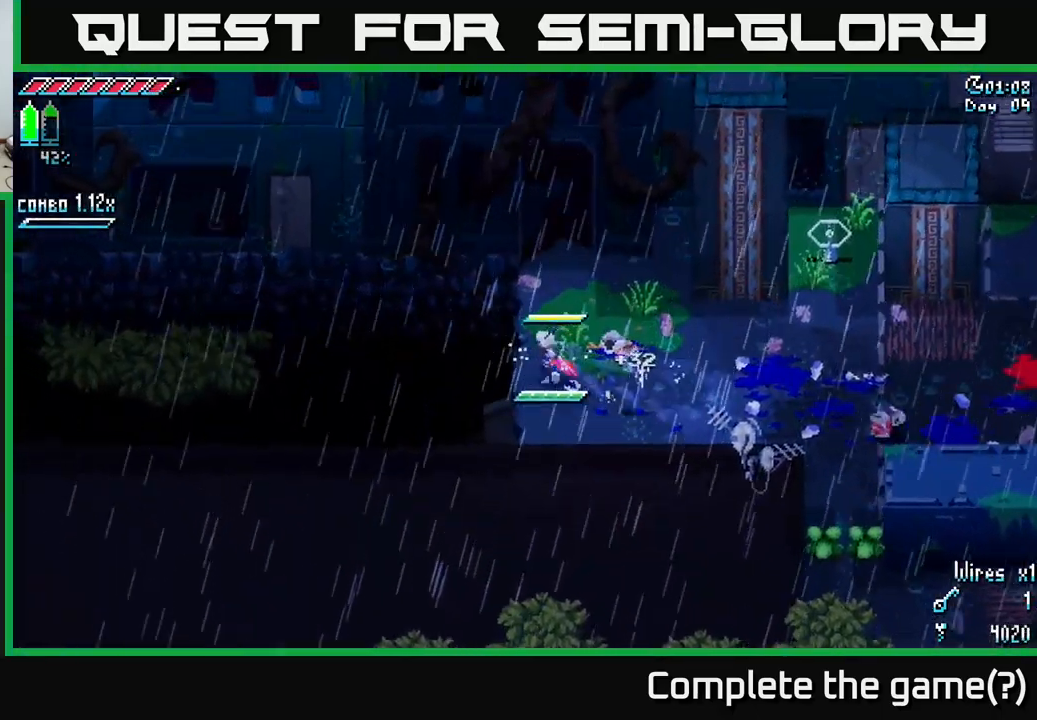
{"buttons": [], "left_stick": "center", "right_stick": "left", "events": [[83, "X", "up"], [150, "left_stick", "center"], [200, "right_stick", "left"]]}
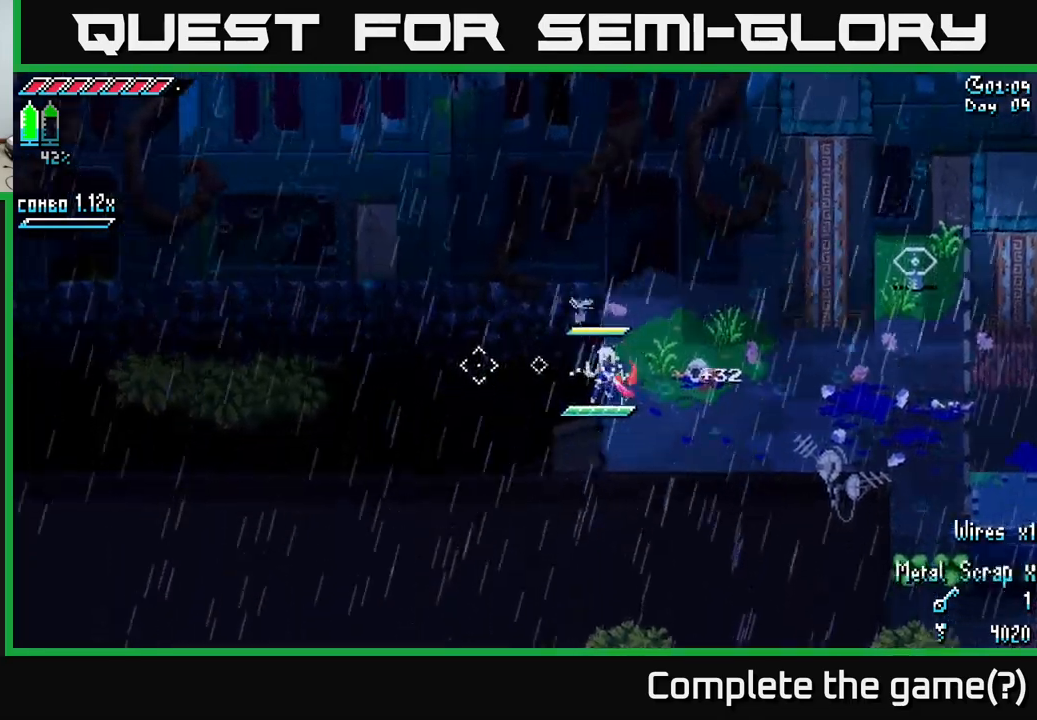
{"buttons": [], "left_stick": "center", "right_stick": "up-left", "events": [[317, "right_stick", "up-left"]]}
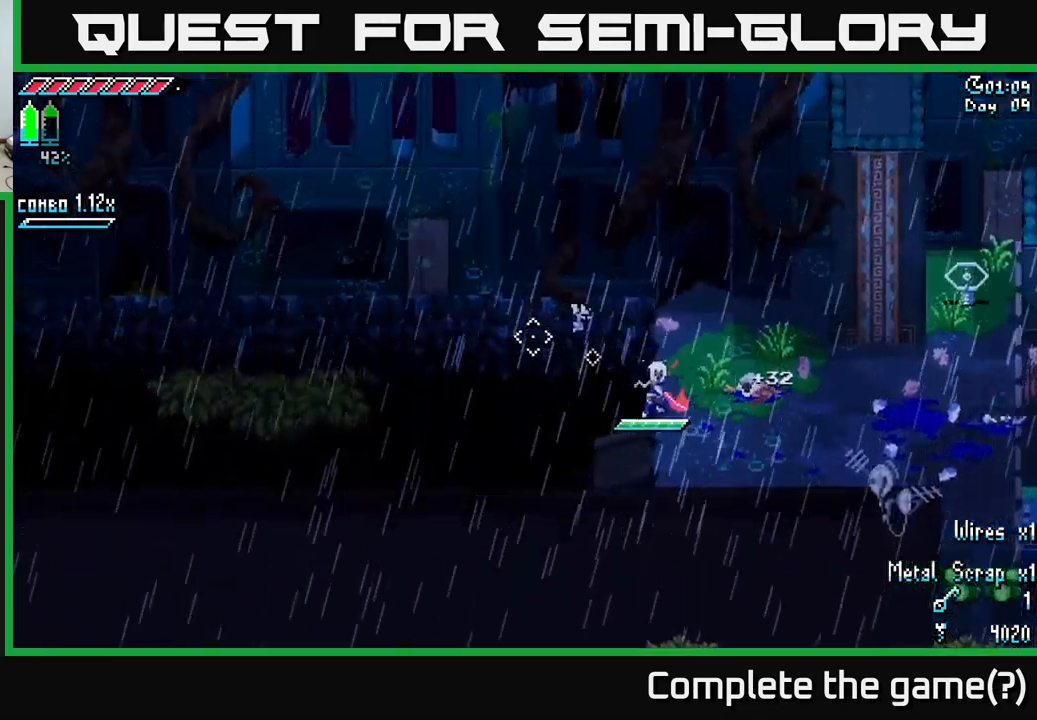
{"buttons": [], "left_stick": "center", "right_stick": "left", "events": [[50, "right_stick", "left"]]}
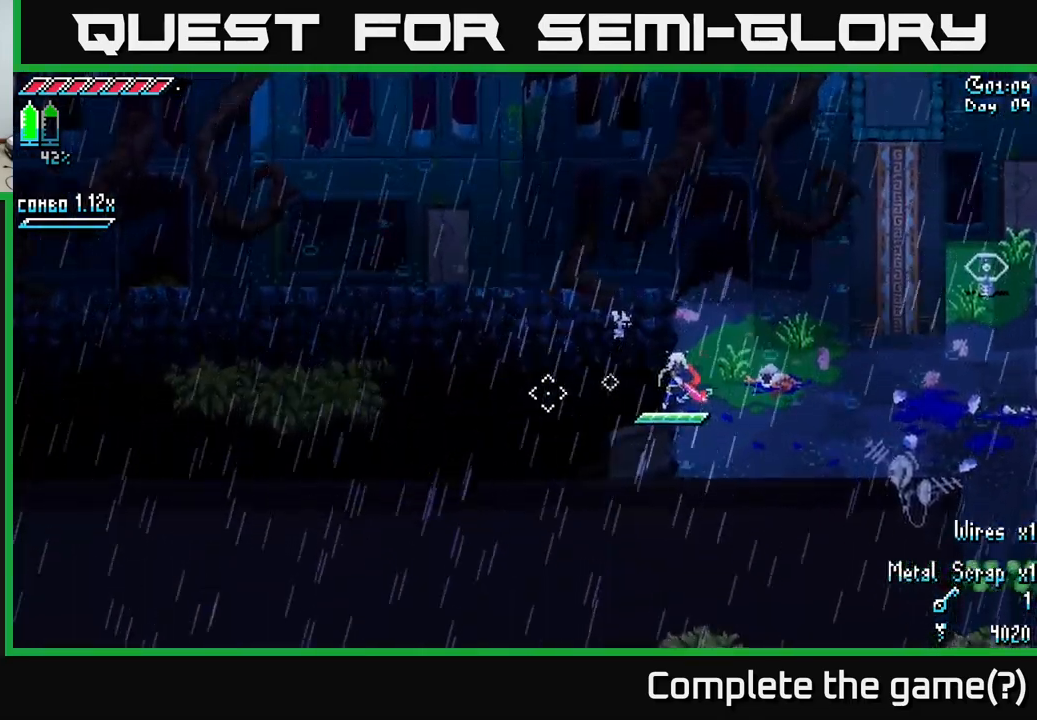
{"buttons": [], "left_stick": "center", "right_stick": "left", "events": []}
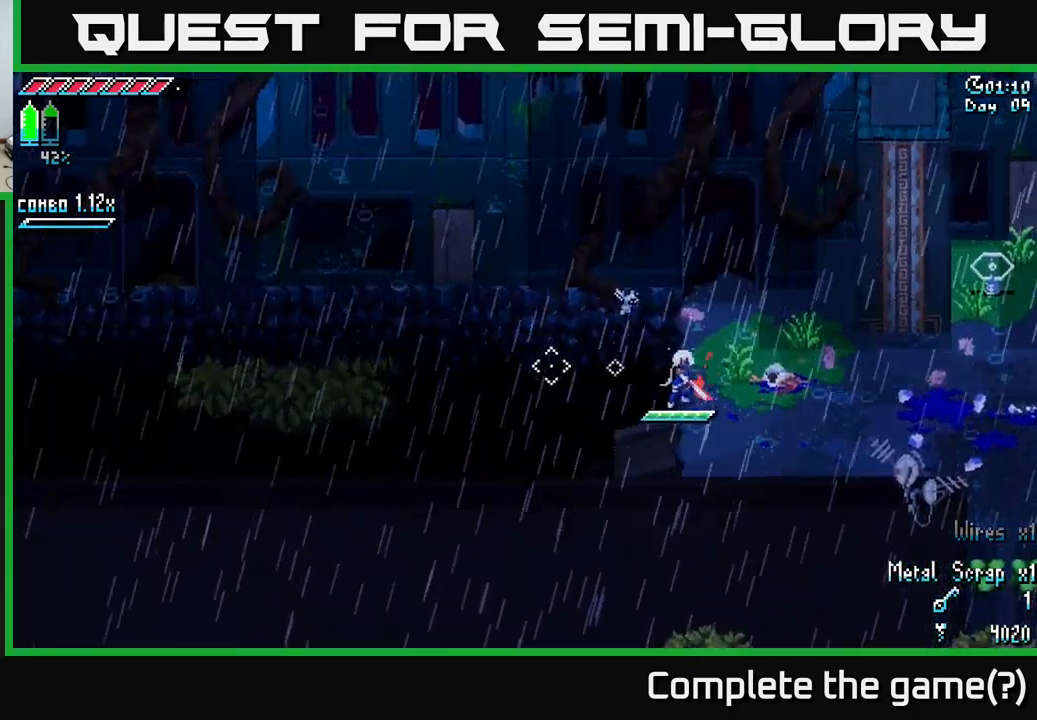
{"buttons": [], "left_stick": "up", "right_stick": "up-left", "events": [[183, "right_stick", "up-left"], [467, "left_stick", "up"]]}
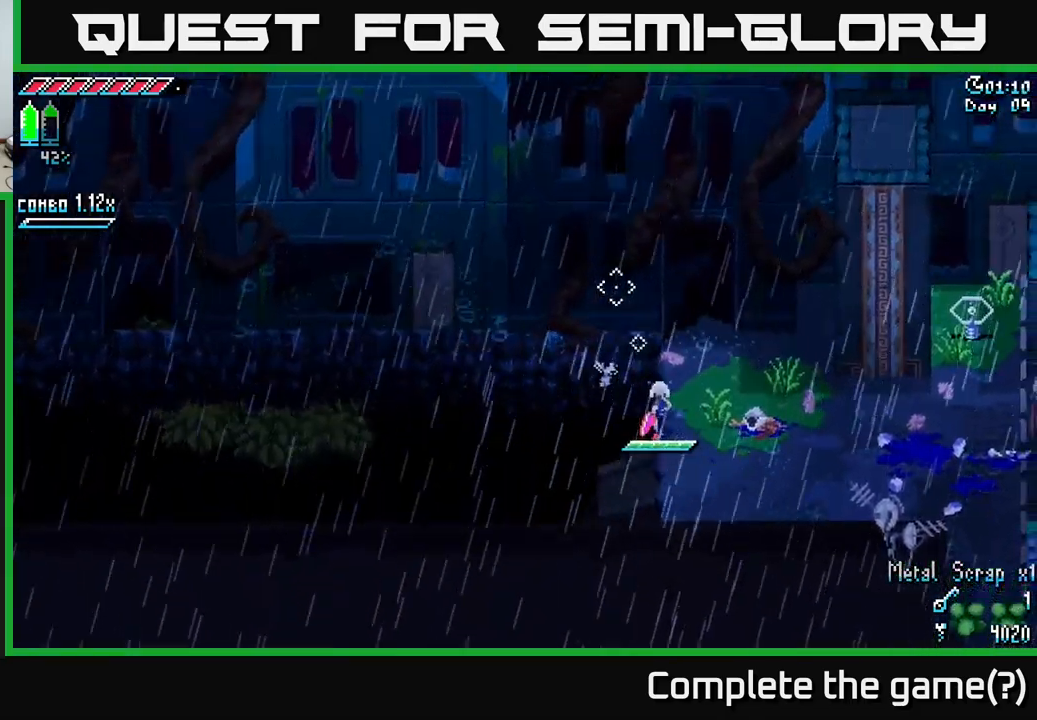
{"buttons": [], "left_stick": "center", "right_stick": "up-left", "events": [[500, "left_stick", "center"]]}
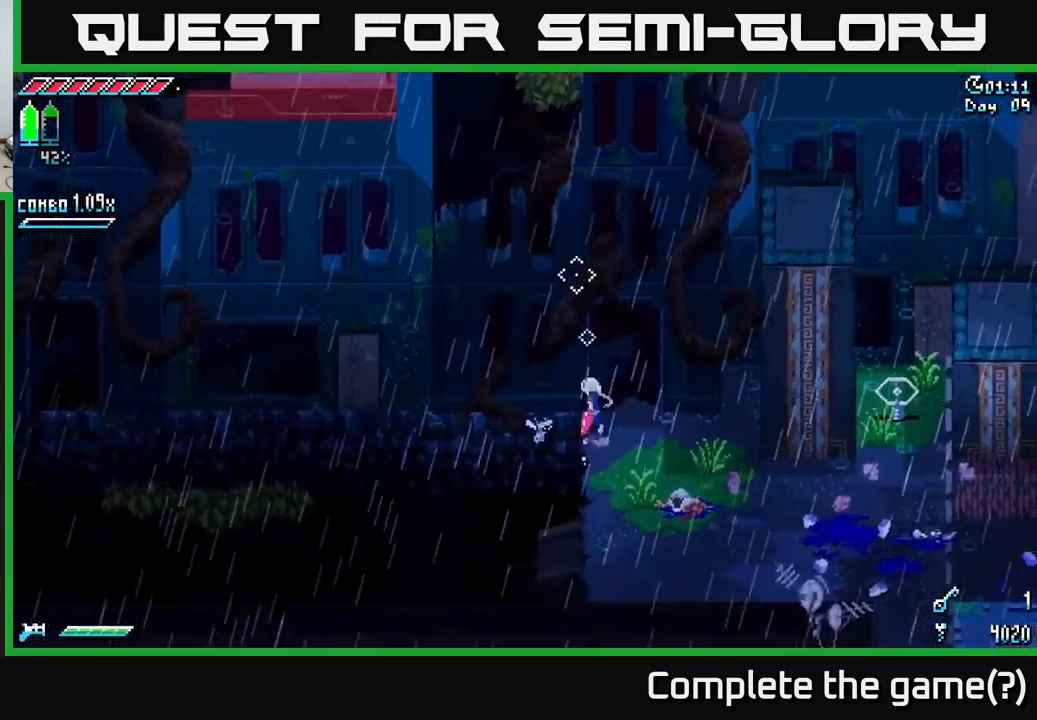
{"buttons": [], "left_stick": "down-right", "right_stick": "up-right", "events": [[283, "left_stick", "down"], [400, "right_stick", "up-right"], [483, "left_stick", "down-right"]]}
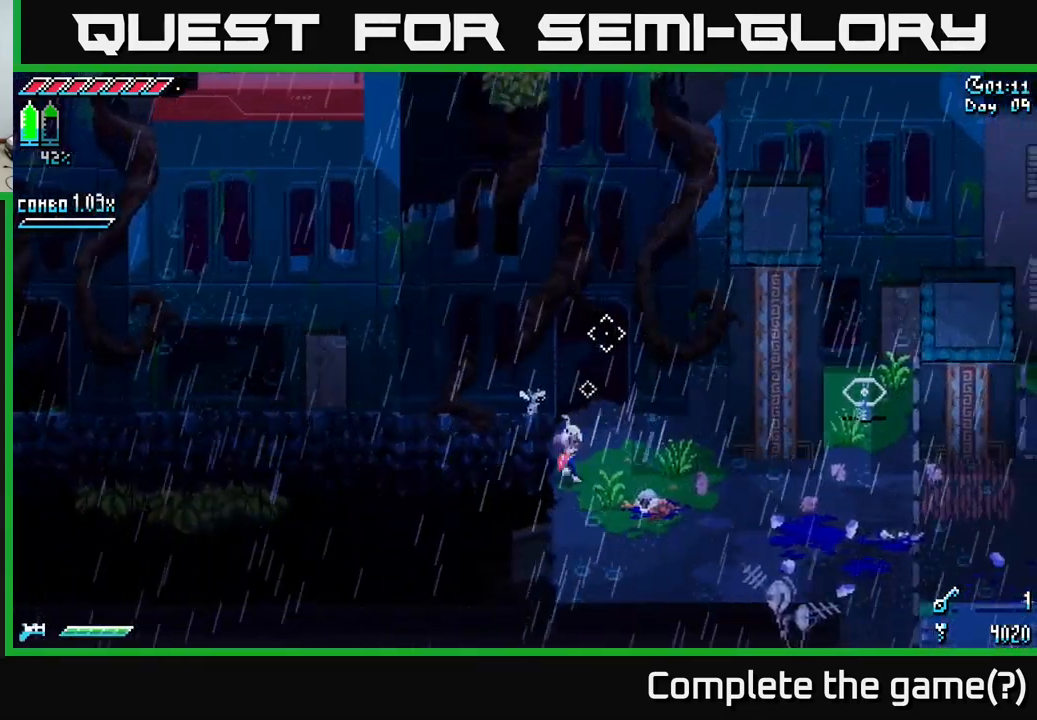
{"buttons": [], "left_stick": "right", "right_stick": "up-right", "events": [[483, "left_stick", "right"]]}
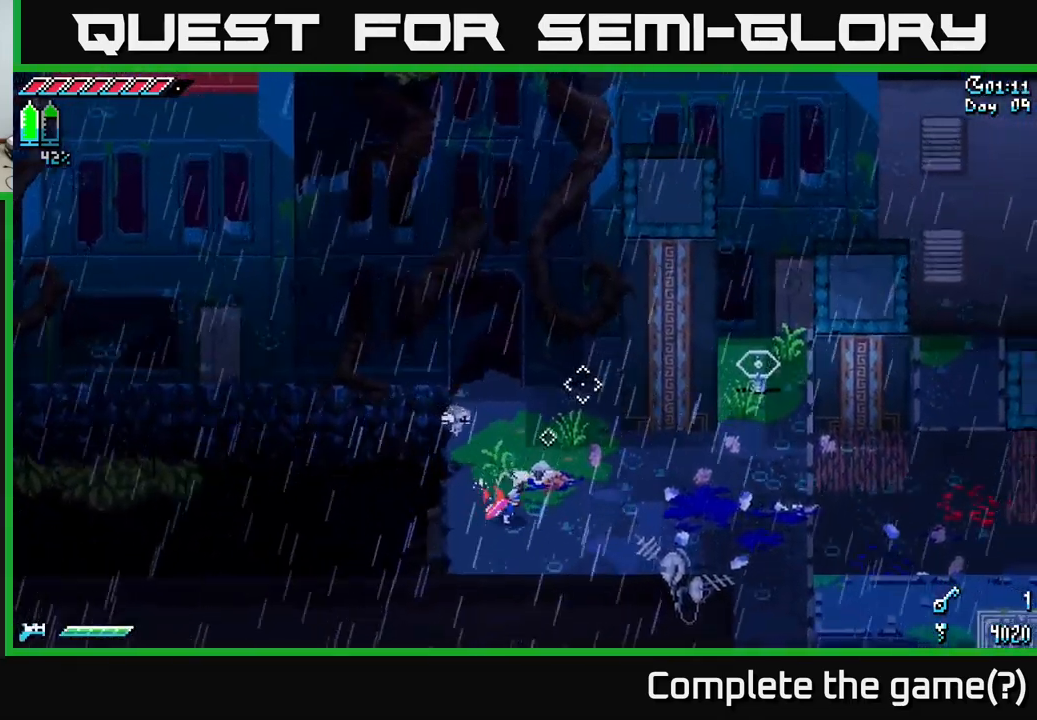
{"buttons": [], "left_stick": "up", "right_stick": "up", "events": [[100, "left_stick", "up"], [117, "right_stick", "up"], [183, "left_stick", "up-left"], [483, "left_stick", "up"]]}
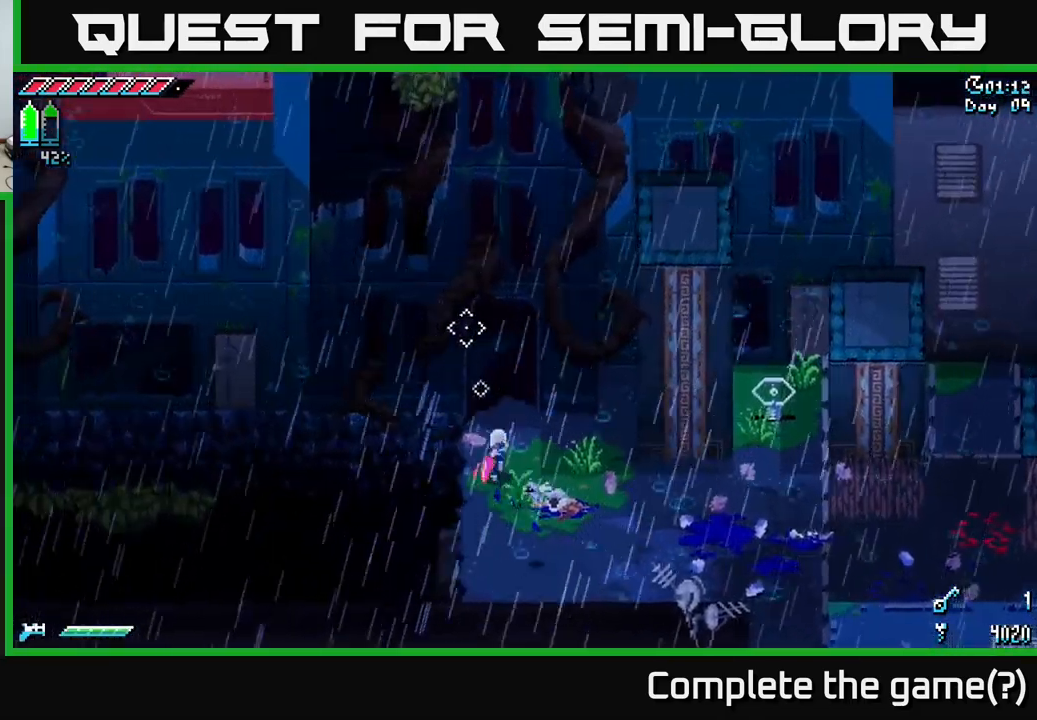
{"buttons": [], "left_stick": "down", "right_stick": "center", "events": [[383, "left_stick", "down"], [483, "right_stick", "center"]]}
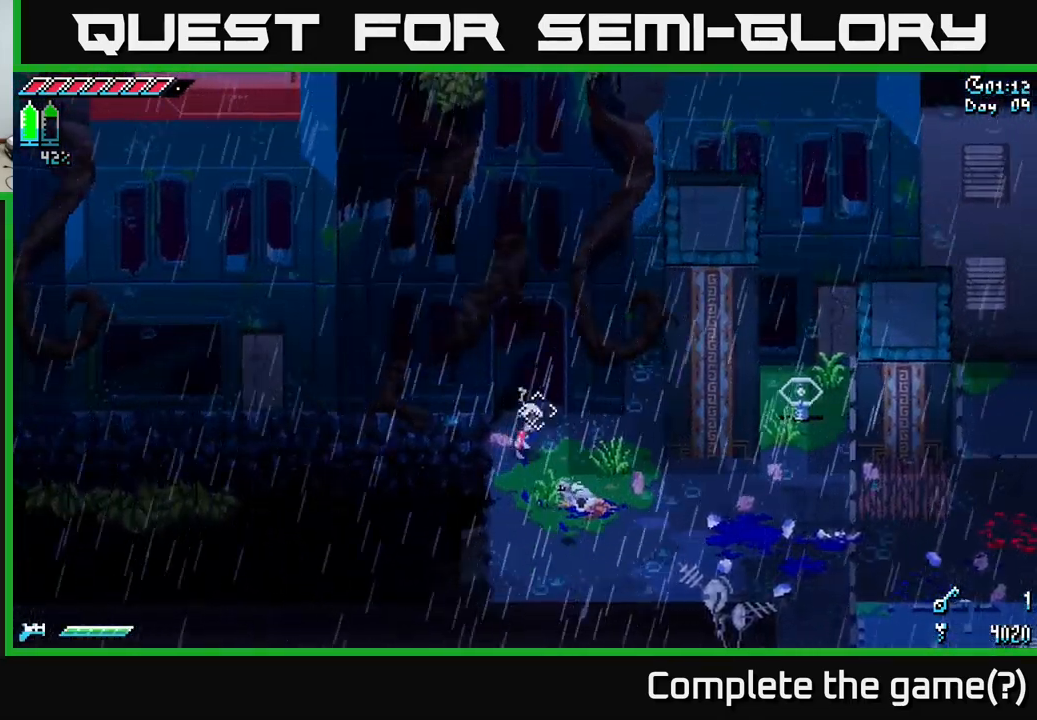
{"buttons": ["X"], "left_stick": "down-right", "right_stick": "center", "events": [[33, "left_stick", "down-right"], [83, "X", "down"]]}
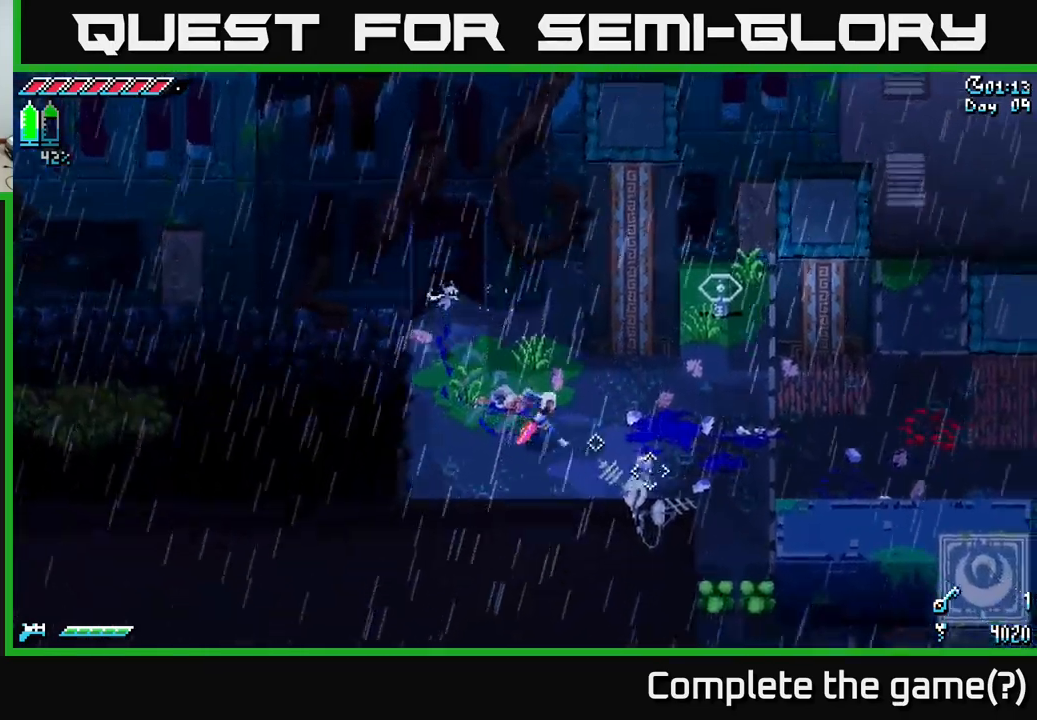
{"buttons": ["X"], "left_stick": "down-right", "right_stick": "center", "events": [[167, "left_stick", "right"], [500, "left_stick", "down-right"]]}
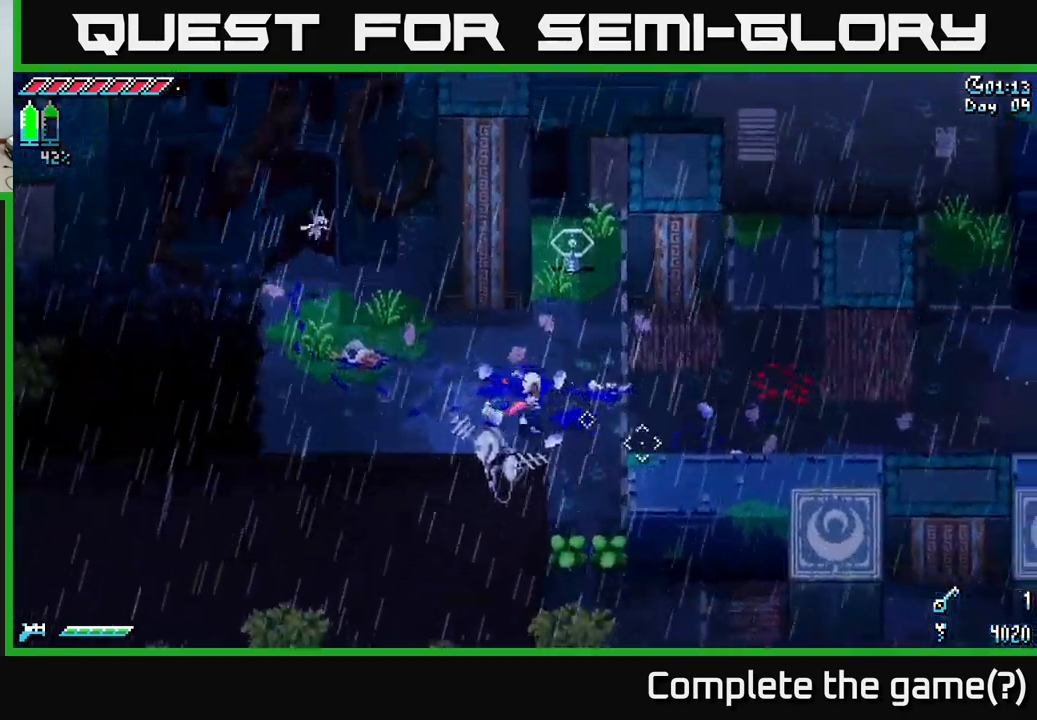
{"buttons": ["X", "R2"], "left_stick": "down-right", "right_stick": "center", "events": [[367, "R2", "down"]]}
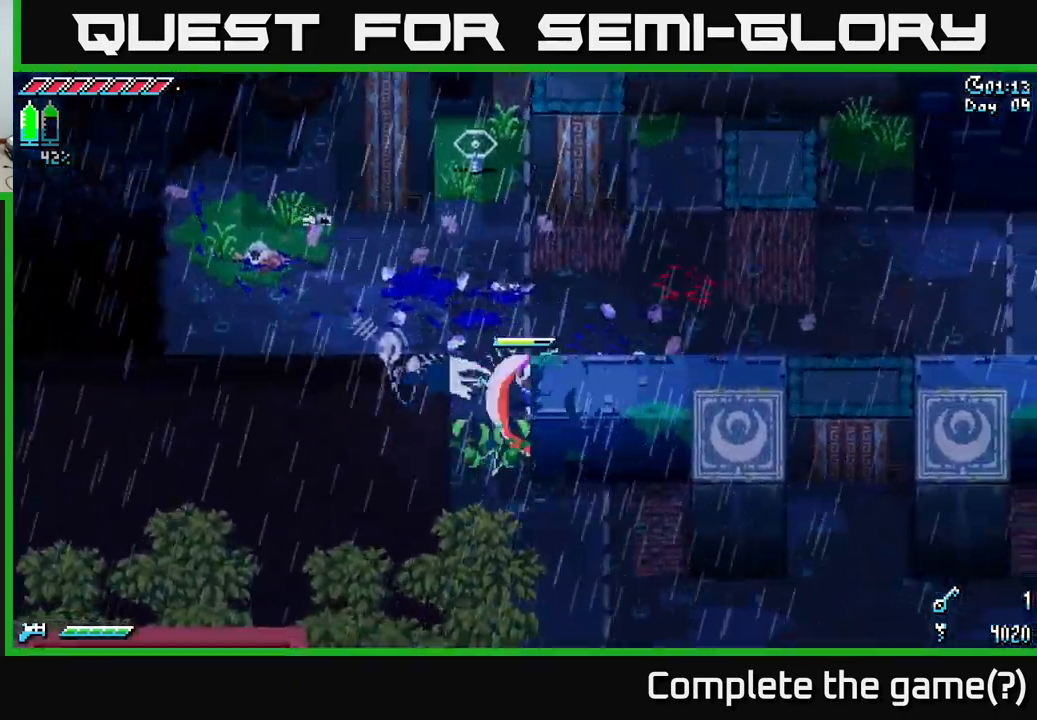
{"buttons": [], "left_stick": "down-left", "right_stick": "center", "events": [[17, "R2", "up"], [167, "left_stick", "down"], [200, "X", "up"], [367, "left_stick", "down-left"]]}
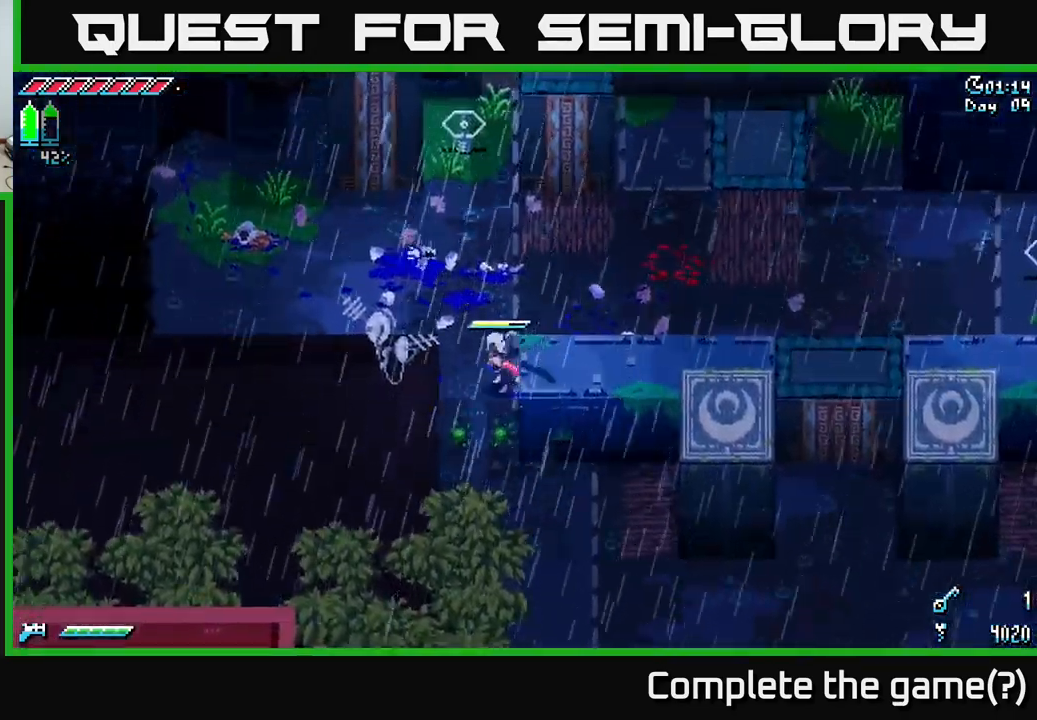
{"buttons": ["X"], "left_stick": "down-right", "right_stick": "center", "events": [[17, "X", "down"], [100, "left_stick", "down"], [467, "left_stick", "down-right"]]}
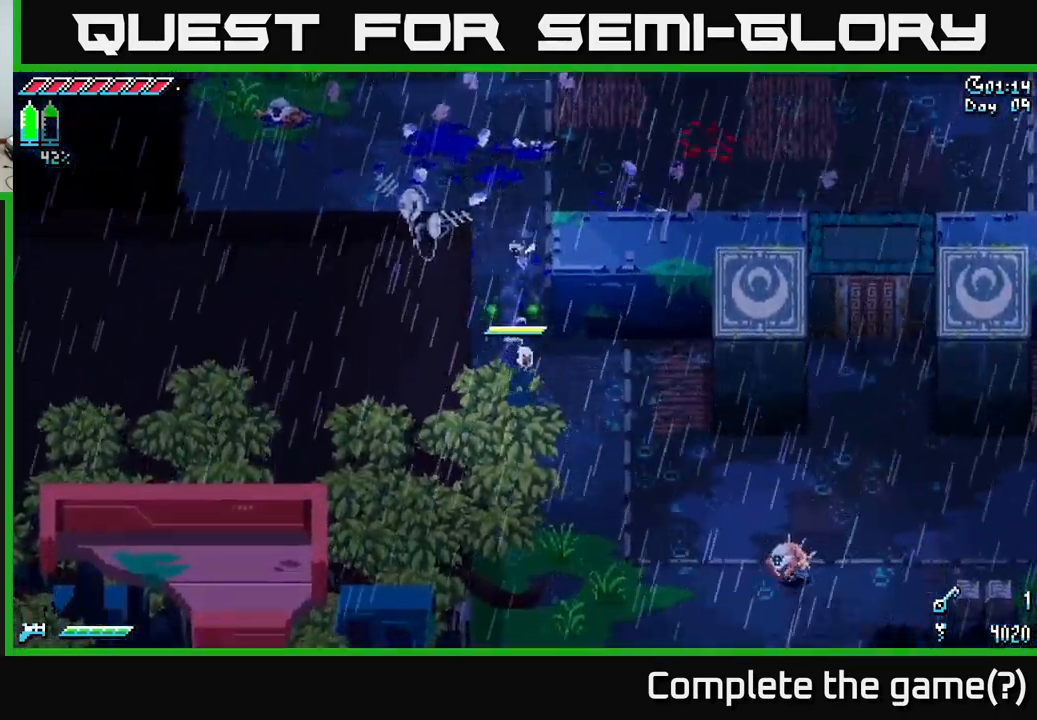
{"buttons": ["X"], "left_stick": "down-right", "right_stick": "center", "events": []}
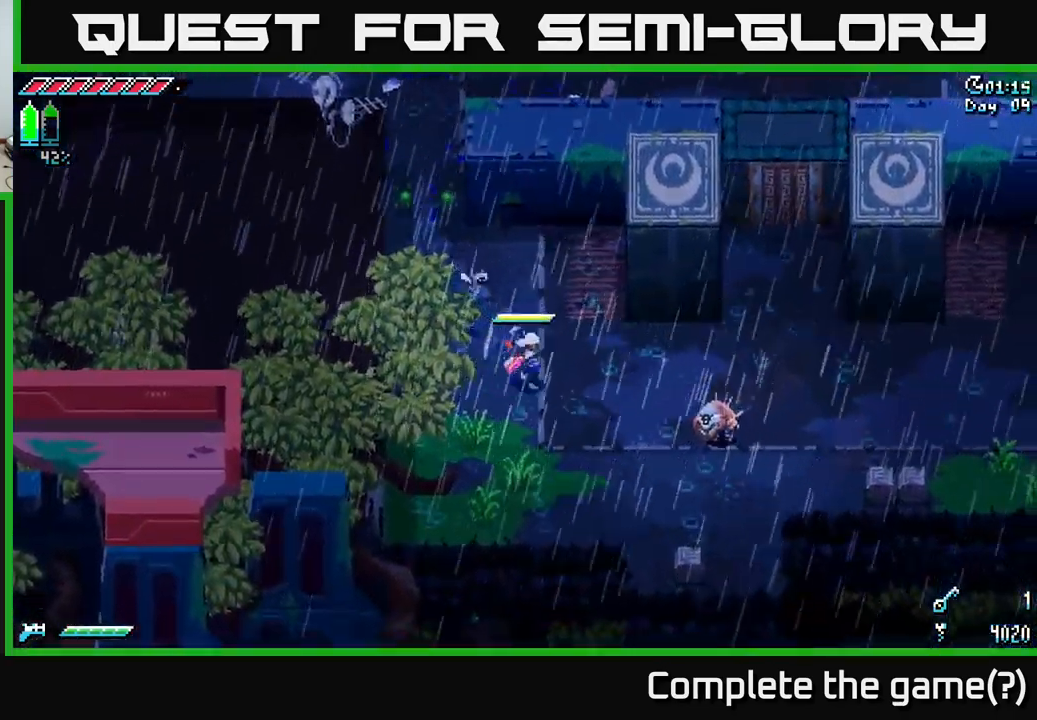
{"buttons": [], "left_stick": "center", "right_stick": "center", "events": [[234, "R2", "down"], [250, "left_stick", "right"], [350, "R2", "up"], [367, "X", "up"], [417, "left_stick", "center"]]}
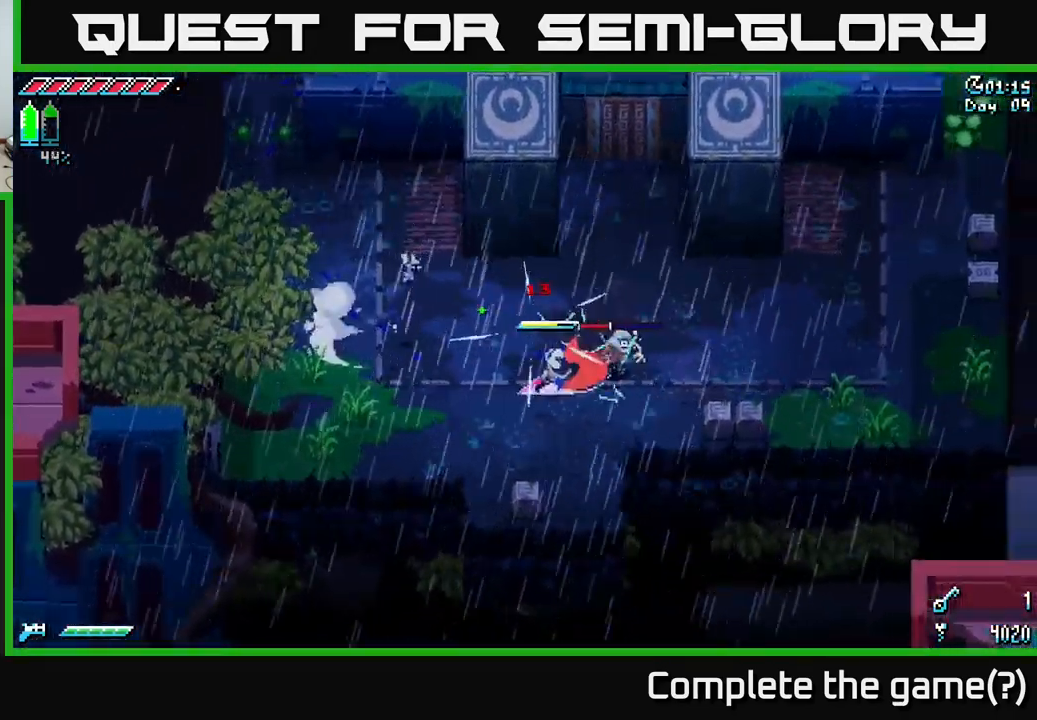
{"buttons": [], "left_stick": "right", "right_stick": "center", "events": [[17, "left_stick", "right"], [200, "R2", "down"], [350, "R2", "up"]]}
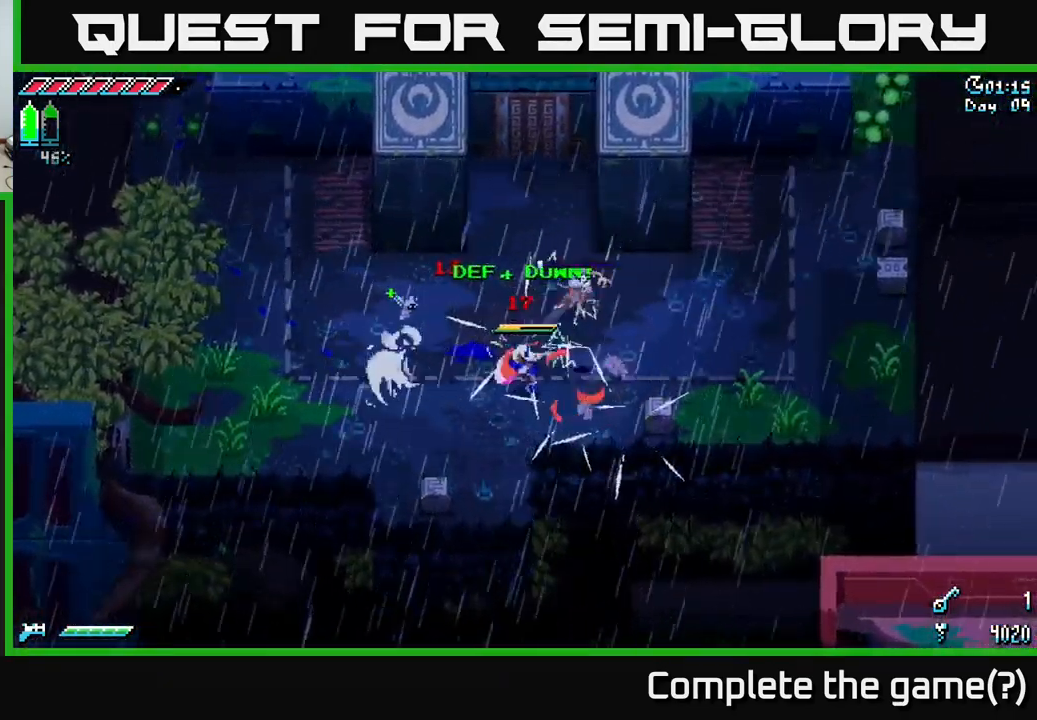
{"buttons": [], "left_stick": "up", "right_stick": "down", "events": [[467, "left_stick", "up"], [484, "right_stick", "down"]]}
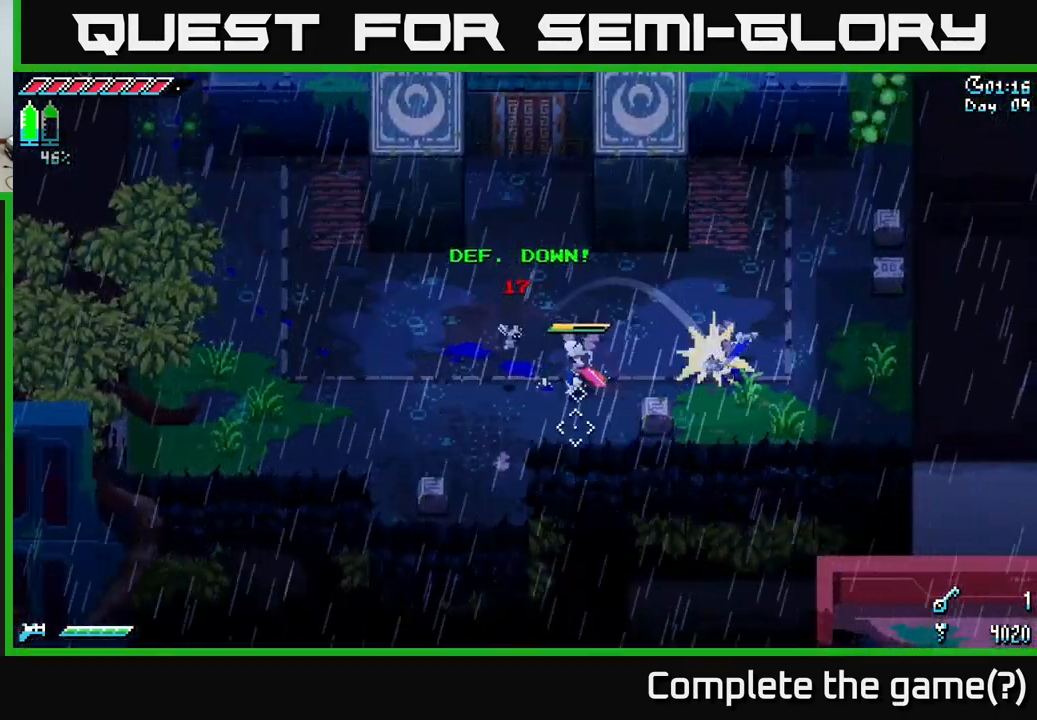
{"buttons": [], "left_stick": "down-left", "right_stick": "down", "events": [[50, "left_stick", "left"], [200, "left_stick", "down-left"]]}
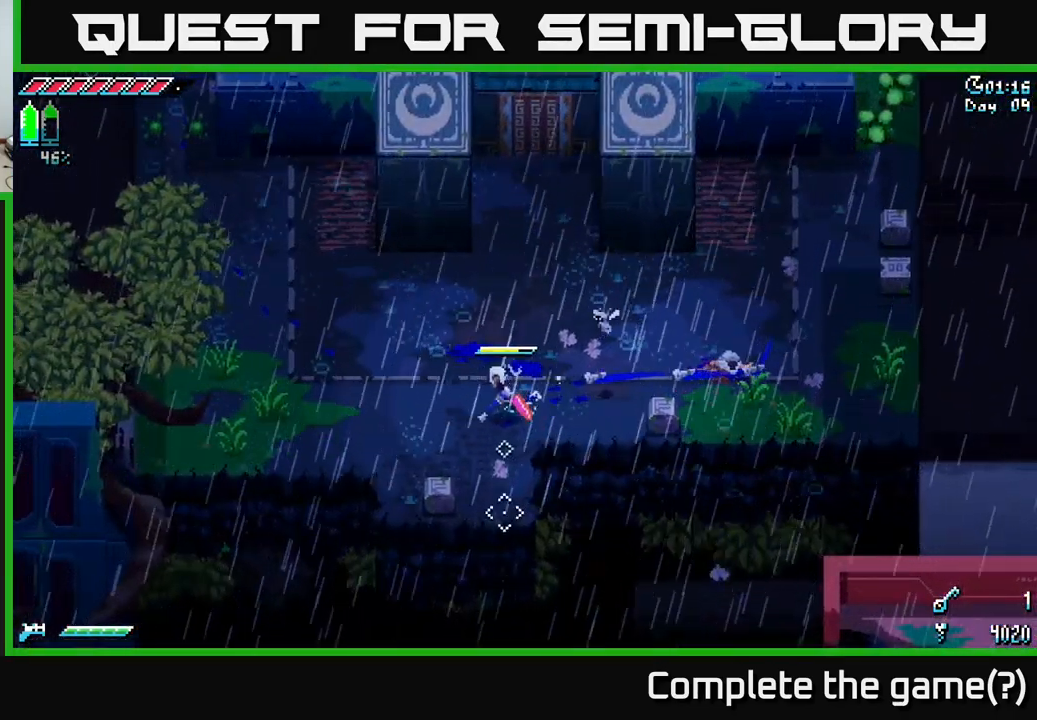
{"buttons": ["X"], "left_stick": "up-right", "right_stick": "center", "events": [[67, "left_stick", "down-right"], [67, "right_stick", "center"], [167, "left_stick", "up-right"], [184, "X", "down"]]}
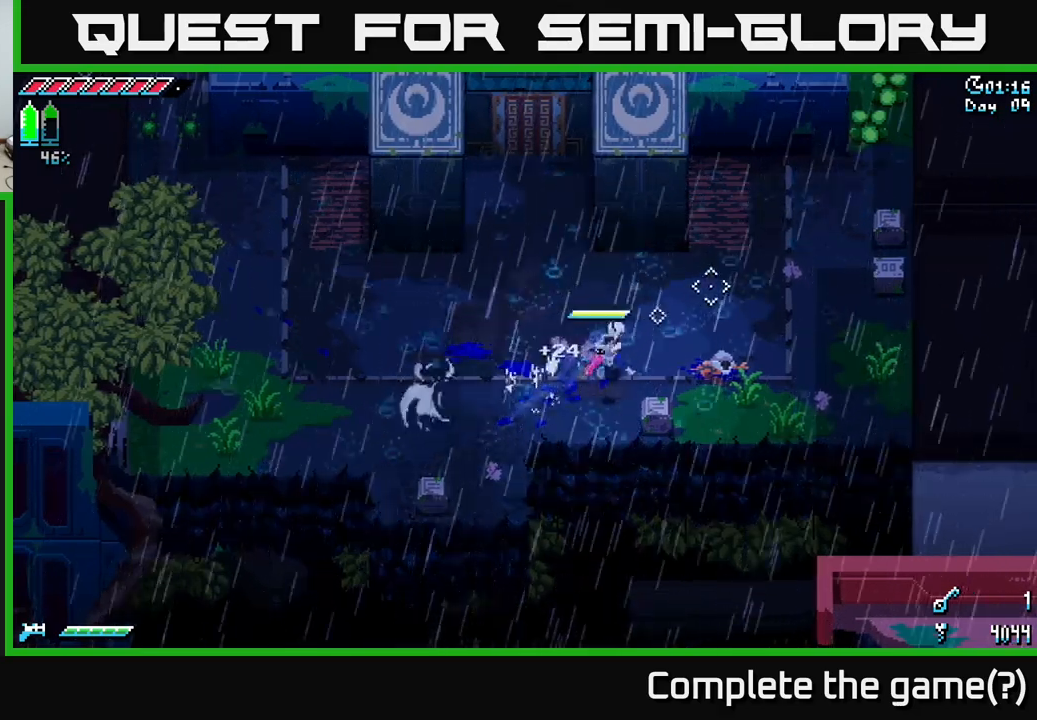
{"buttons": ["X"], "left_stick": "up-right", "right_stick": "center", "events": []}
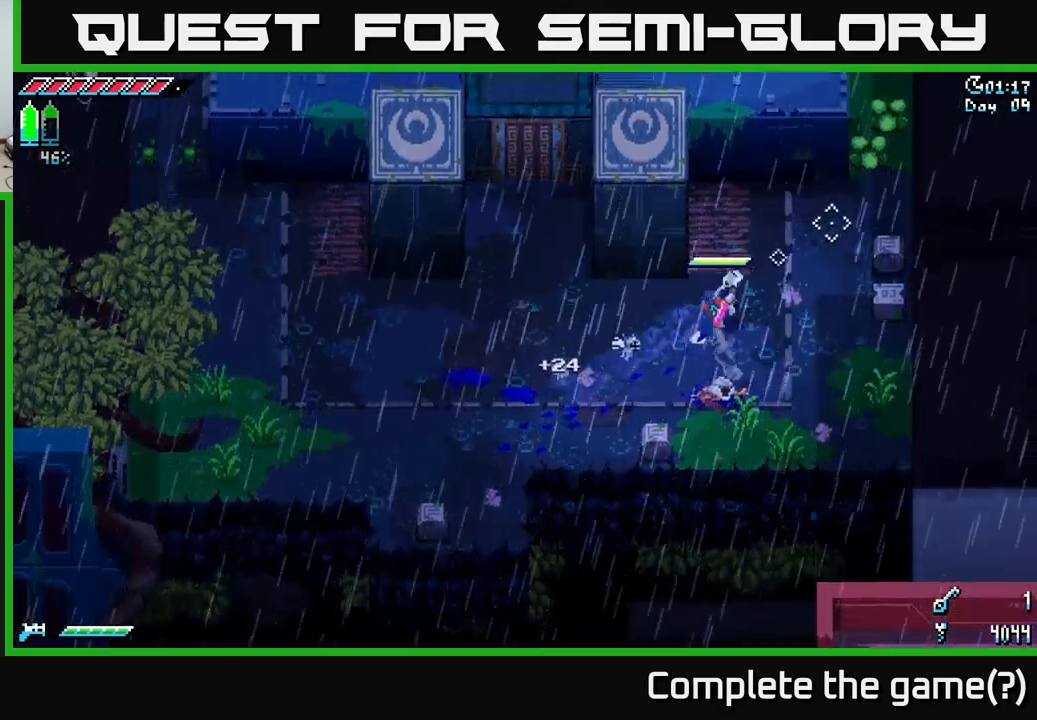
{"buttons": [], "left_stick": "up-right", "right_stick": "center", "events": [[300, "R2", "down"], [383, "R2", "up"], [400, "X", "up"]]}
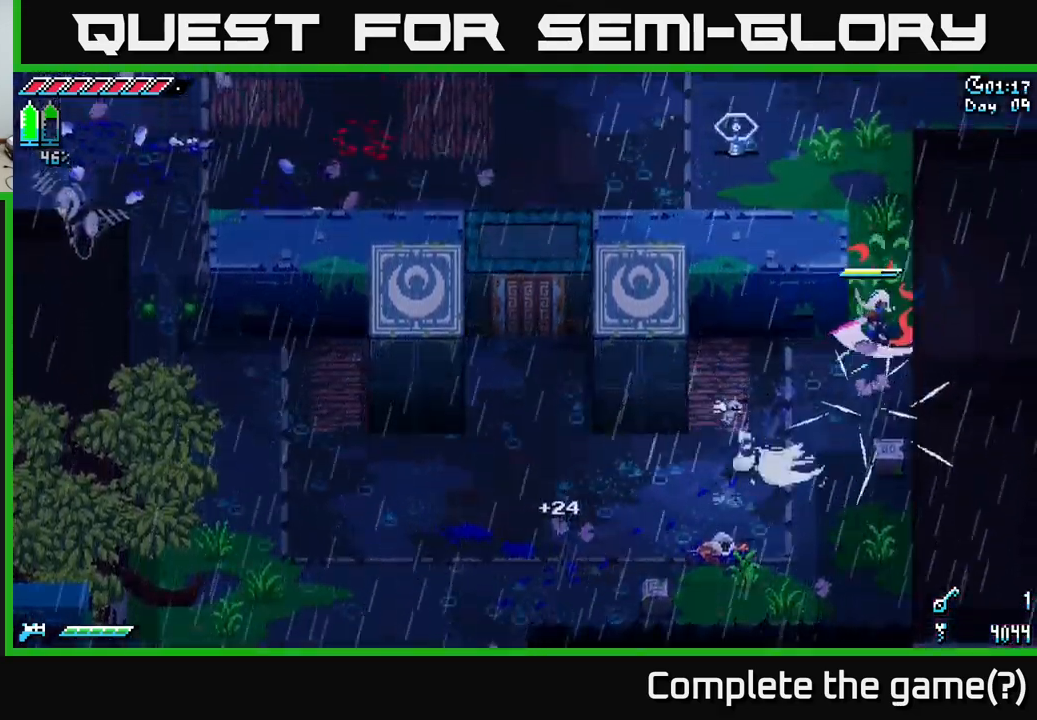
{"buttons": ["X"], "left_stick": "up", "right_stick": "center", "events": [[166, "left_stick", "up"], [316, "X", "down"]]}
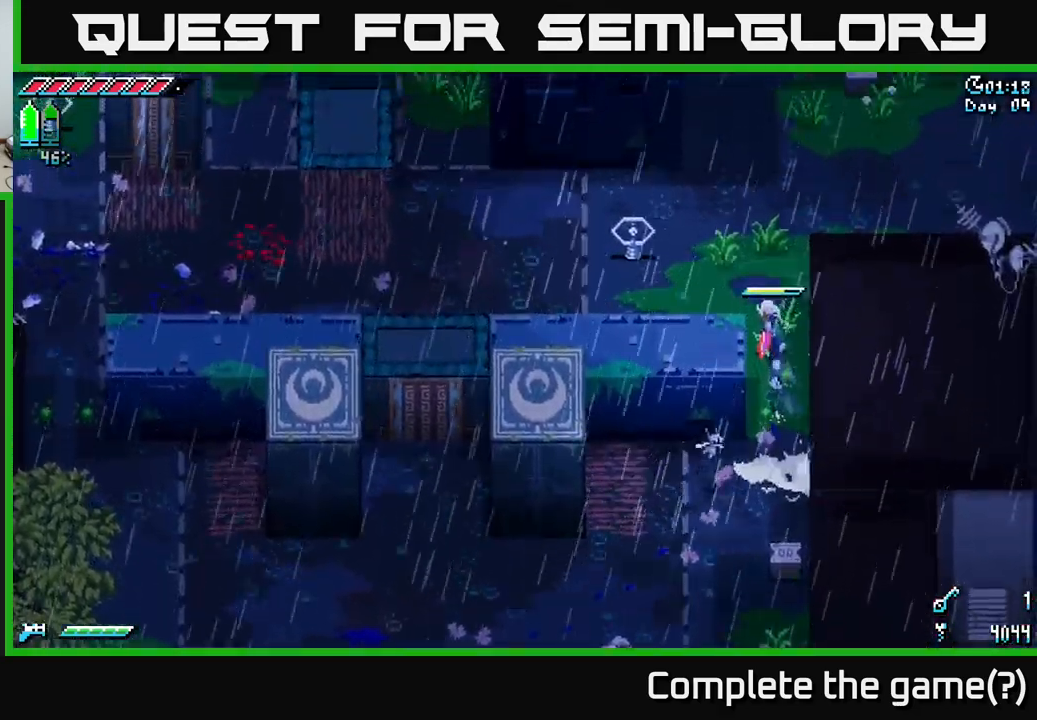
{"buttons": ["X"], "left_stick": "up-right", "right_stick": "center", "events": [[300, "left_stick", "up-right"]]}
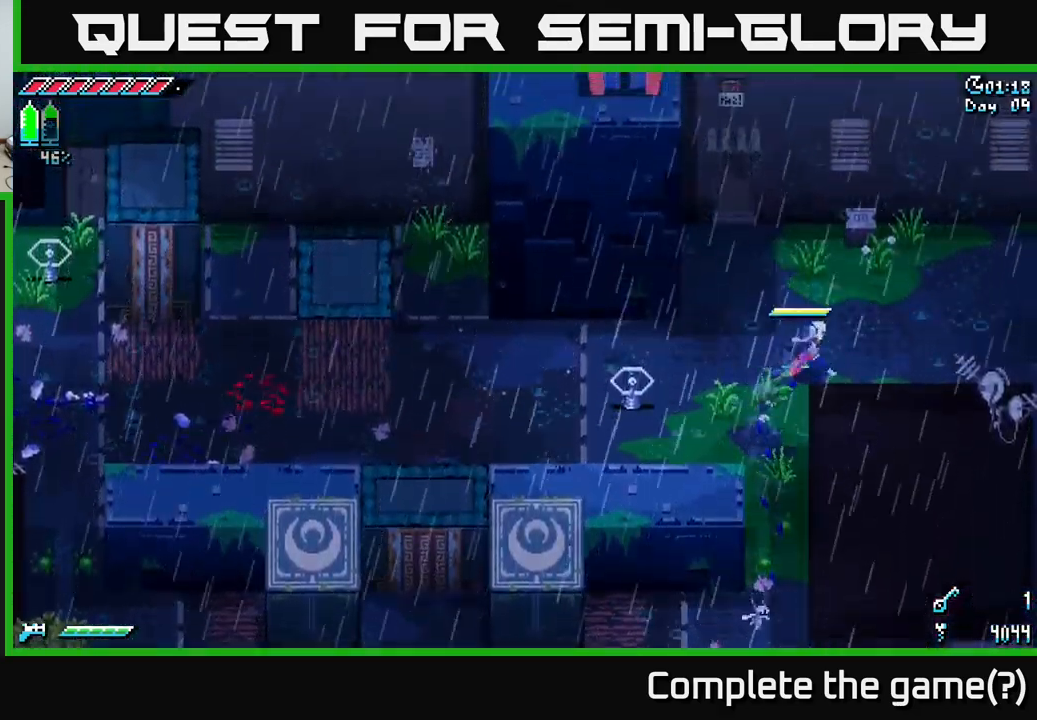
{"buttons": ["X"], "left_stick": "right", "right_stick": "center", "events": [[66, "left_stick", "right"], [283, "A", "down"], [400, "A", "up"]]}